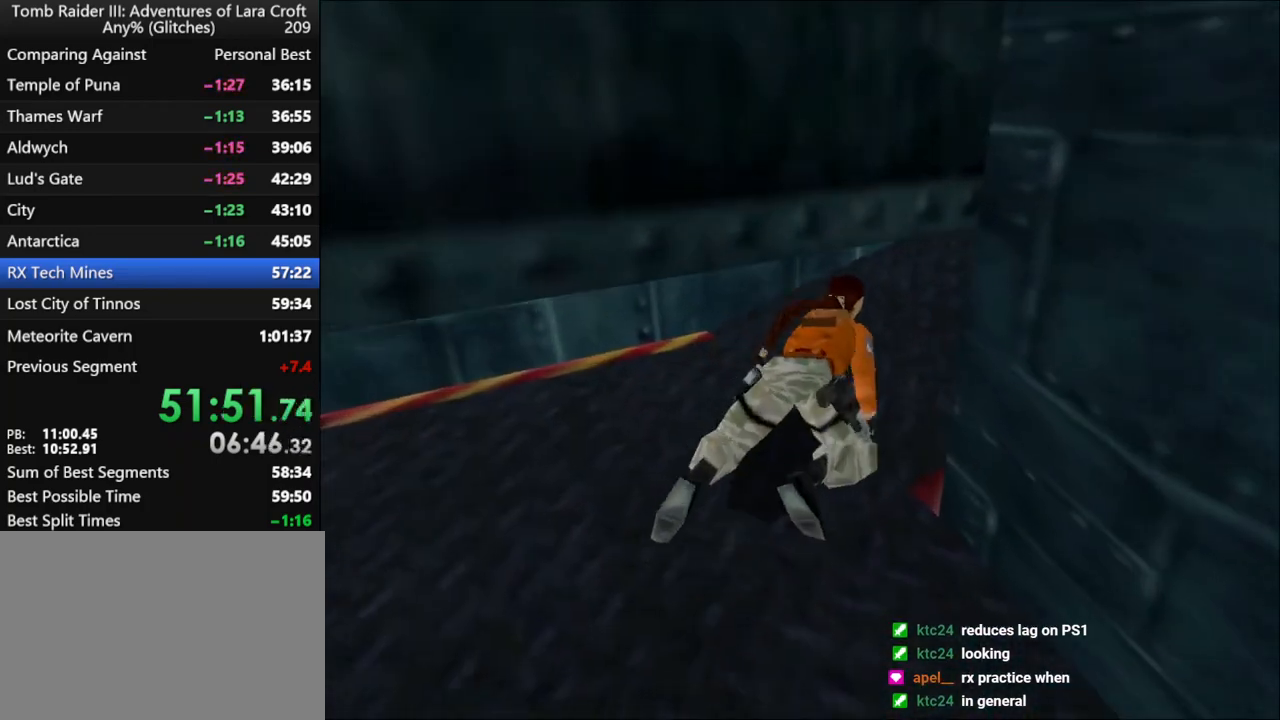
Gameplay with keyboard; each line is a JSON object with the keys held at the frame after it. "events" lists presses ("down") and releases ("up") of "1", "2", "3", "4", "5", "6", "action", "dash", "down", "duck", "f5", "f6", "flare", "guns", "inv", "jump", "left", "lmed", "look", "right", "roll", "smed", "stplft", "stprt", "up" and "walk" between this image and that frame as [ms after this image, input, new state], when the widget could be followed in between. No other keys are recorded. Mouse input is not recorded. Key names are as the overlay labels them; some are game actions (e.g. jump) rather than physical keys.
{"keys": ["duck", "right", "up"], "events": []}
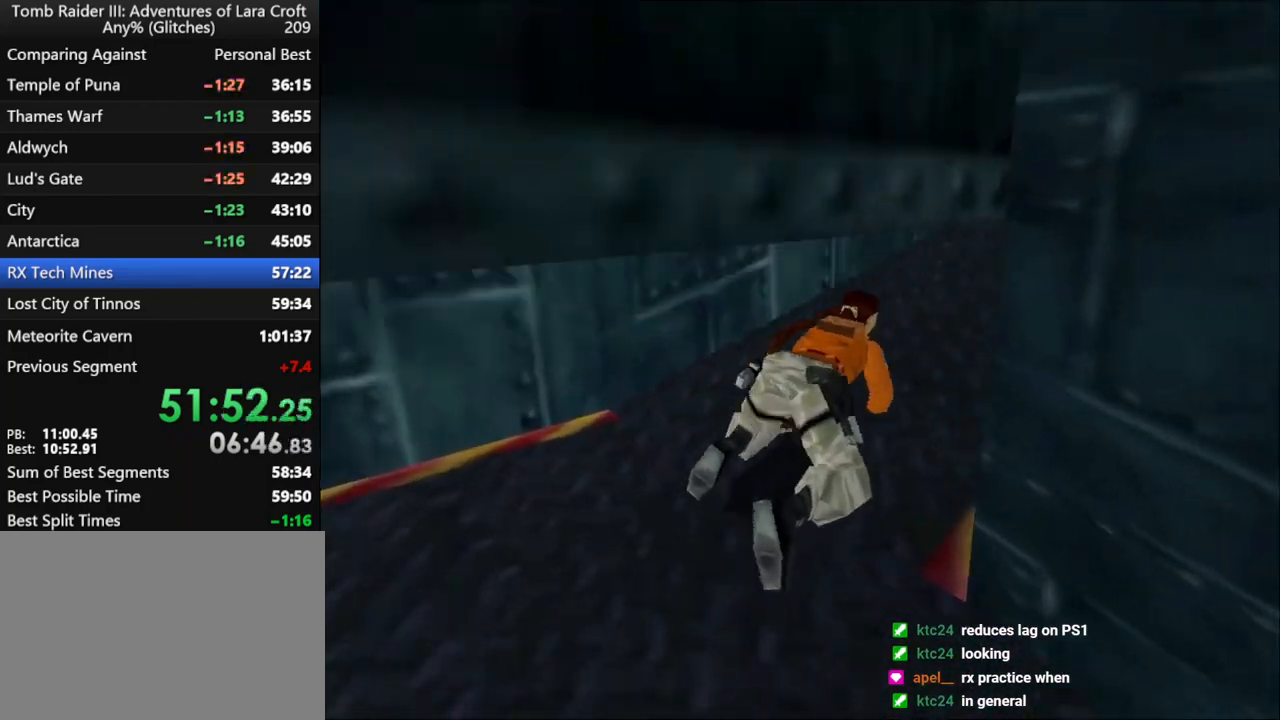
{"keys": ["duck", "right", "up"], "events": []}
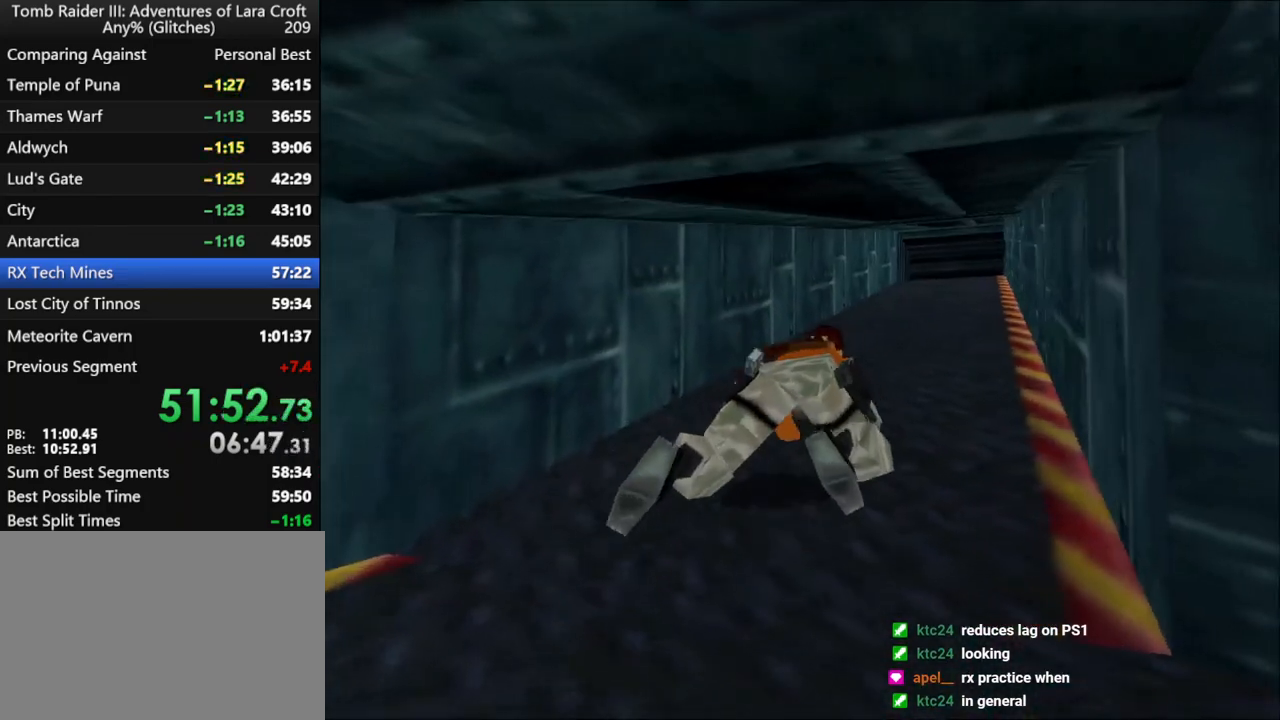
{"keys": ["duck", "up"], "events": [[67, "right", "up"]]}
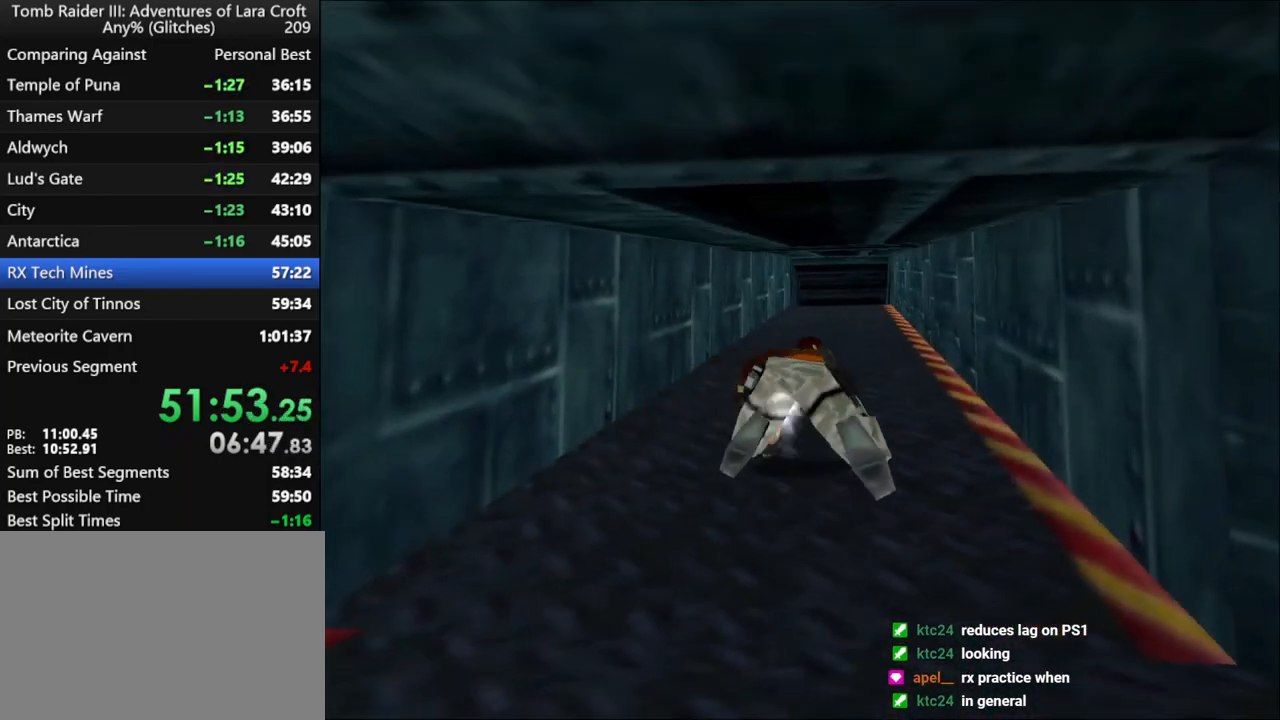
{"keys": ["duck", "up"], "events": [[134, "left", "down"], [200, "left", "up"]]}
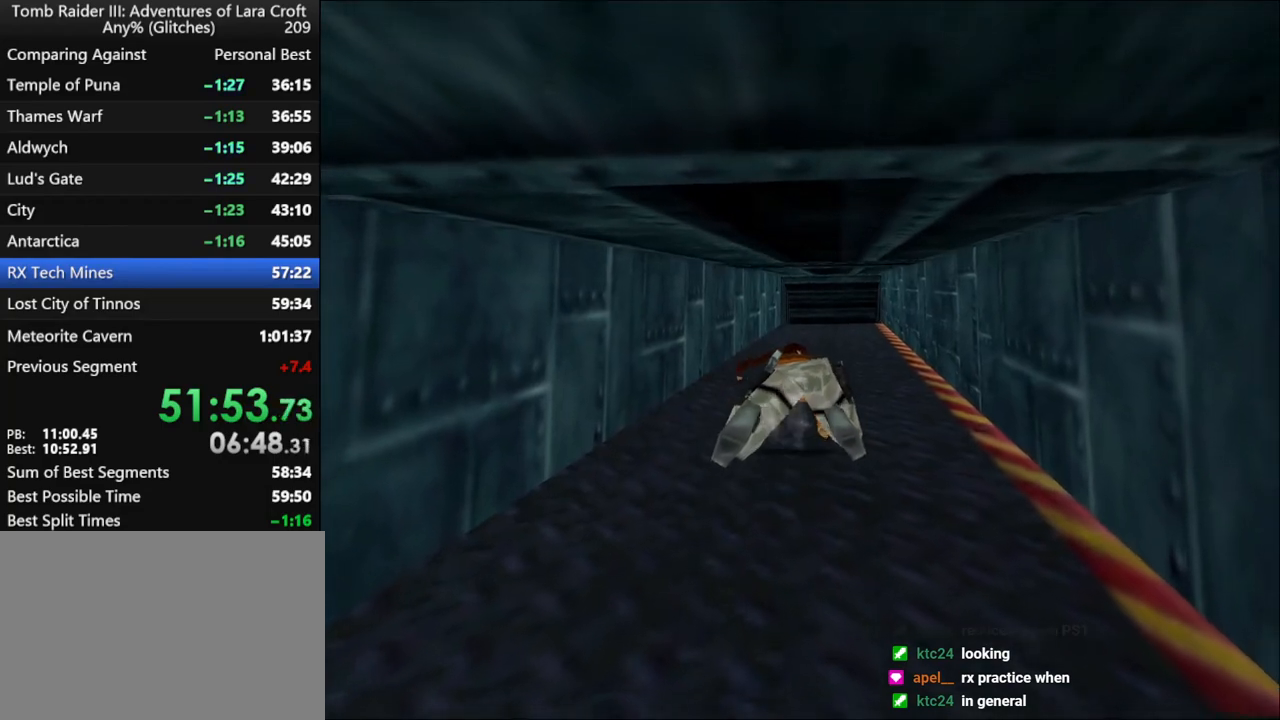
{"keys": ["duck", "right", "up"], "events": [[434, "right", "down"]]}
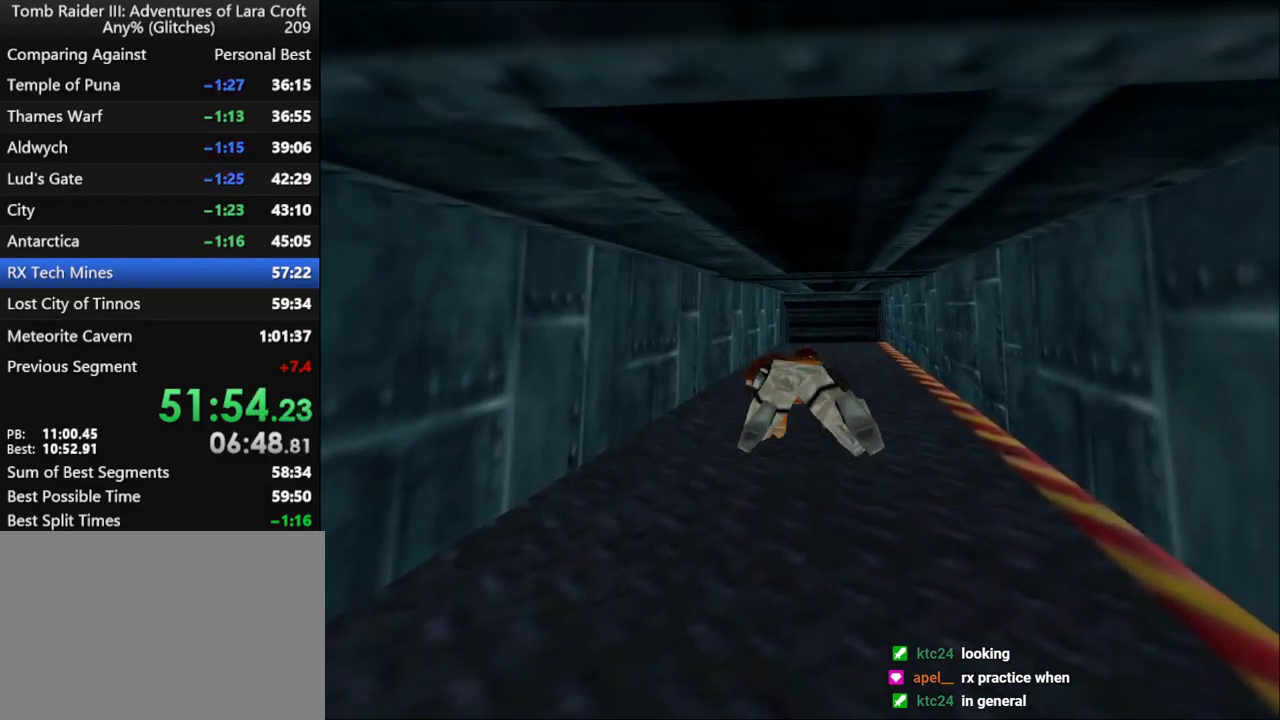
{"keys": ["duck", "up"], "events": [[34, "right", "up"]]}
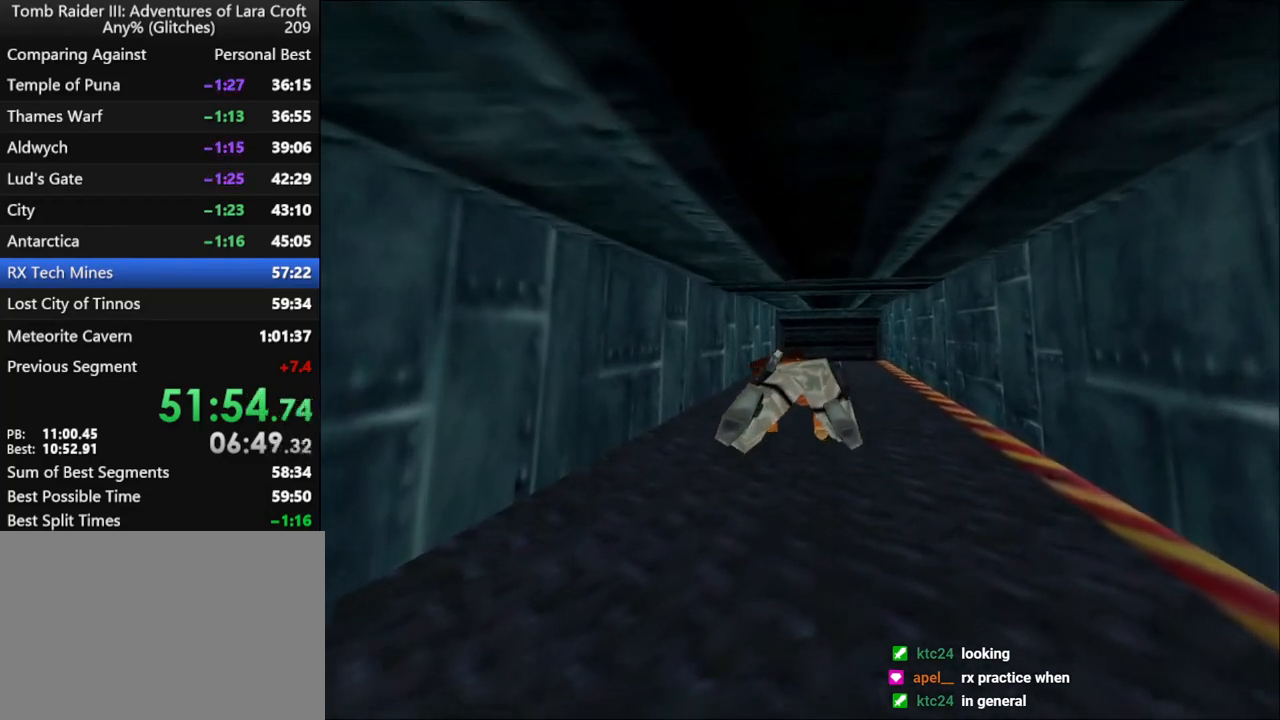
{"keys": ["duck", "up"], "events": []}
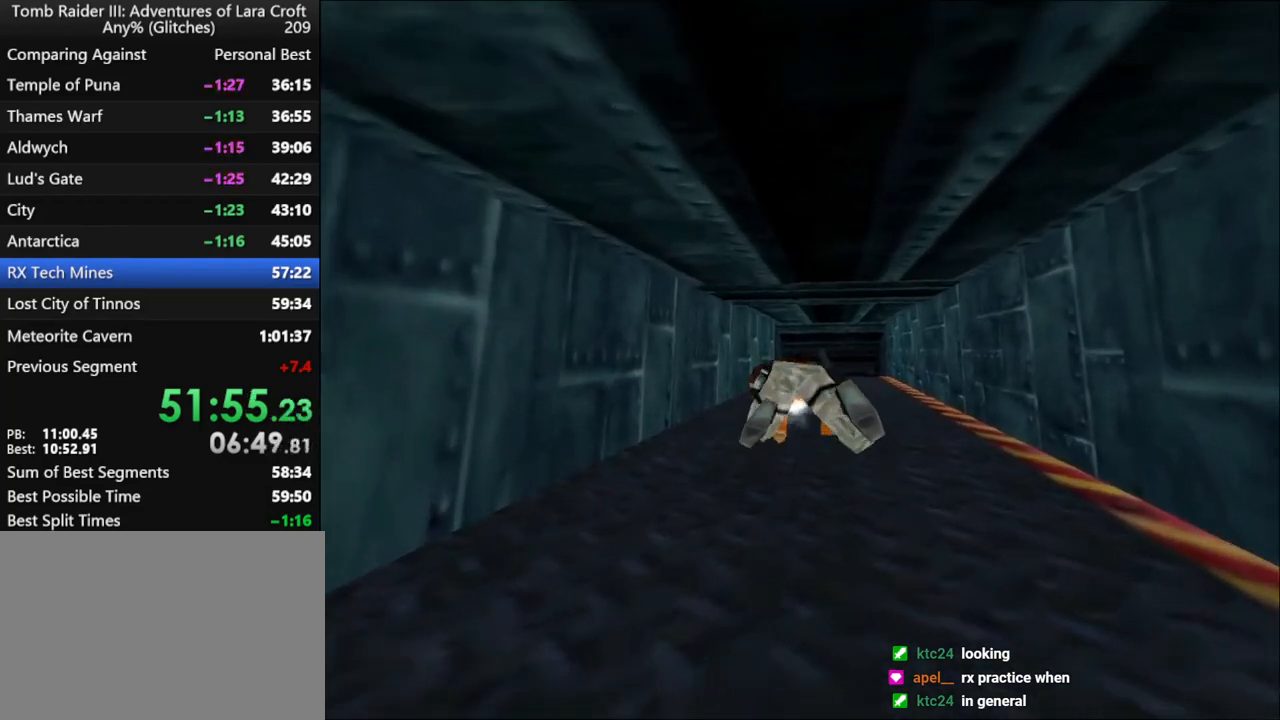
{"keys": ["duck", "up"], "events": []}
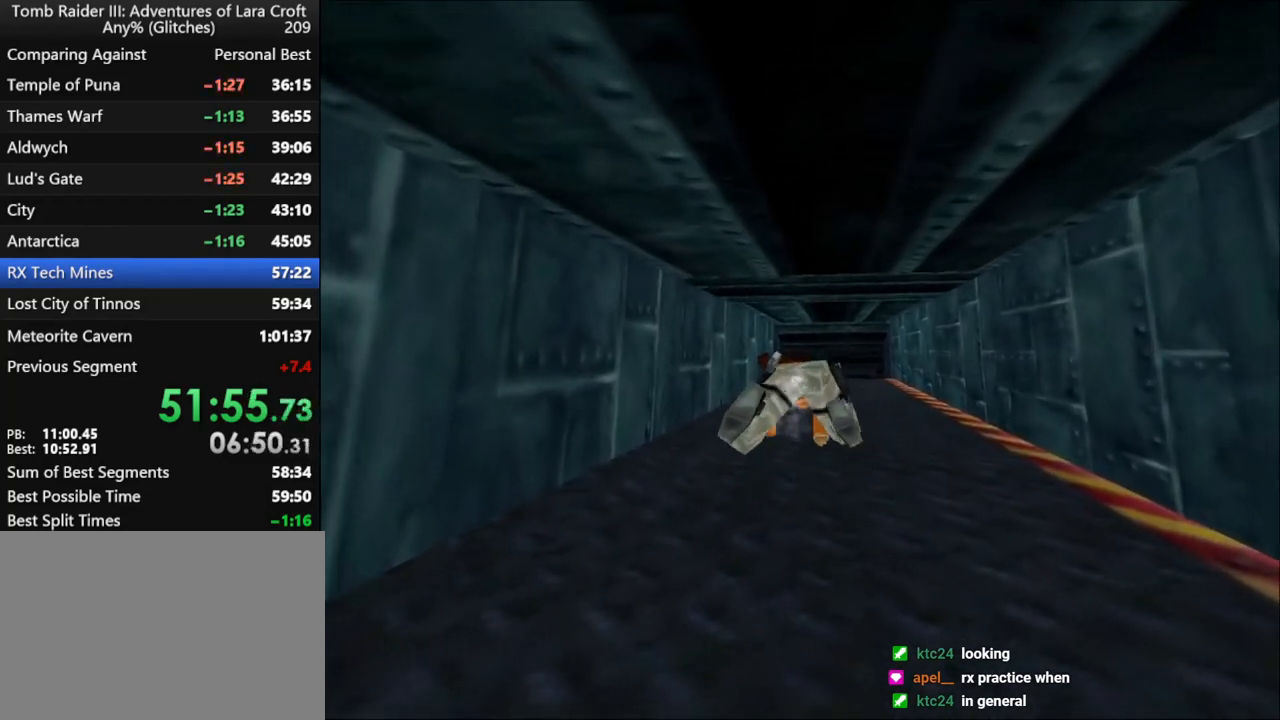
{"keys": ["duck", "up"], "events": []}
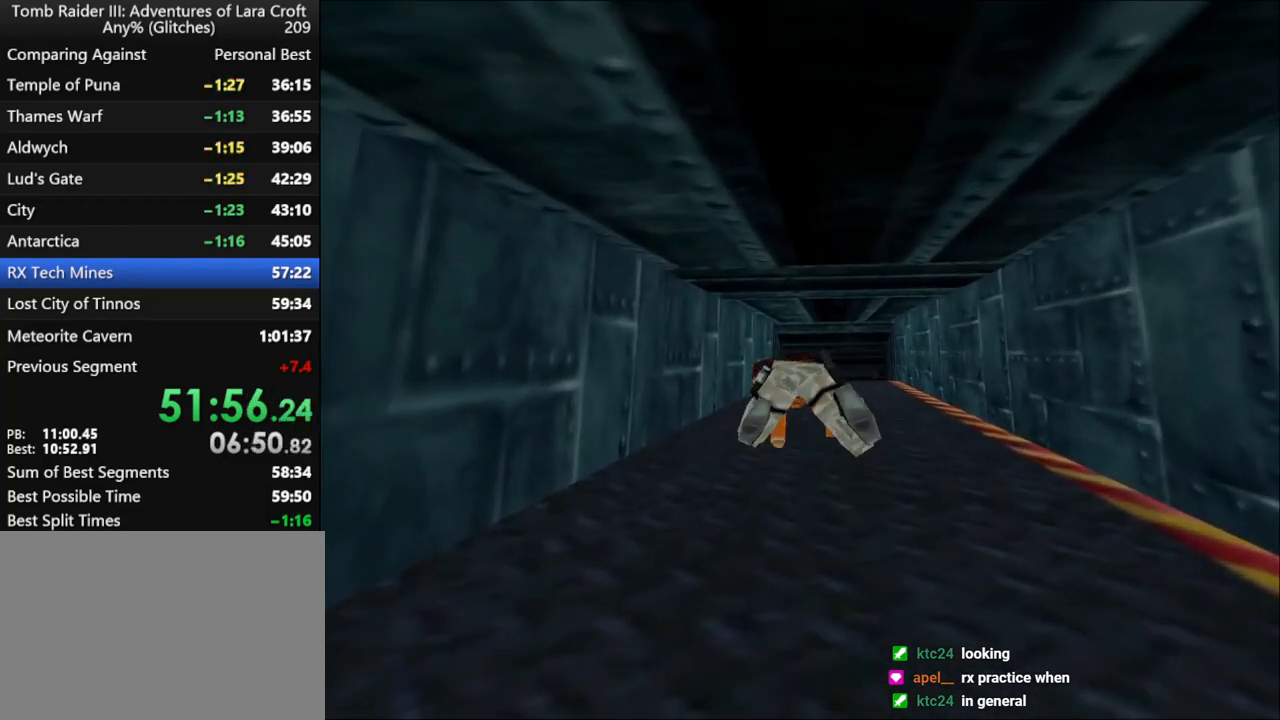
{"keys": ["duck", "up"], "events": []}
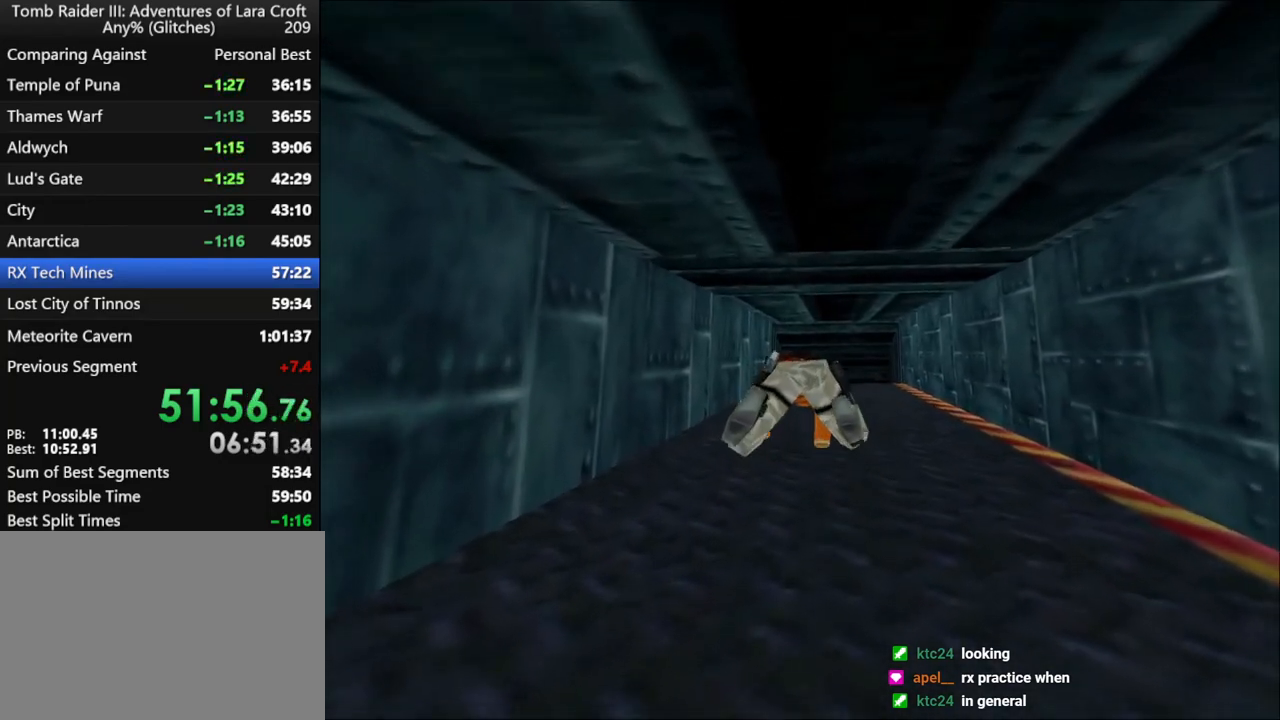
{"keys": ["duck", "up"], "events": []}
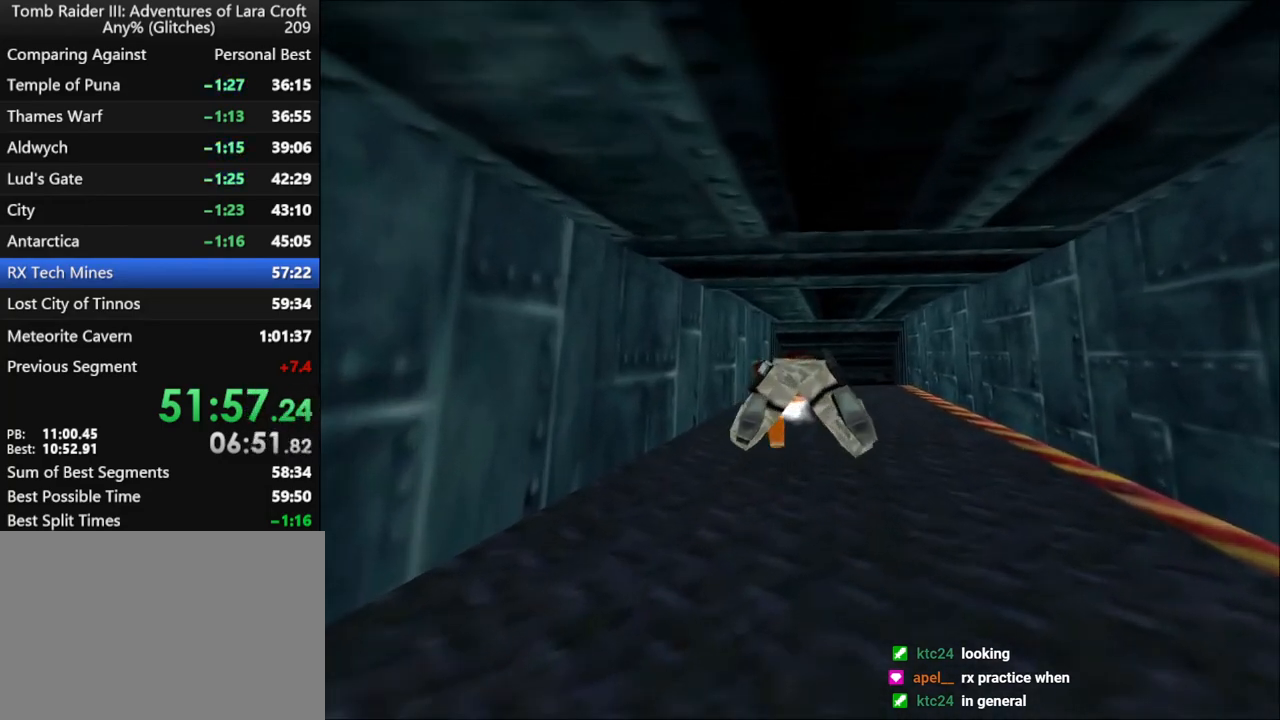
{"keys": ["duck", "up"], "events": []}
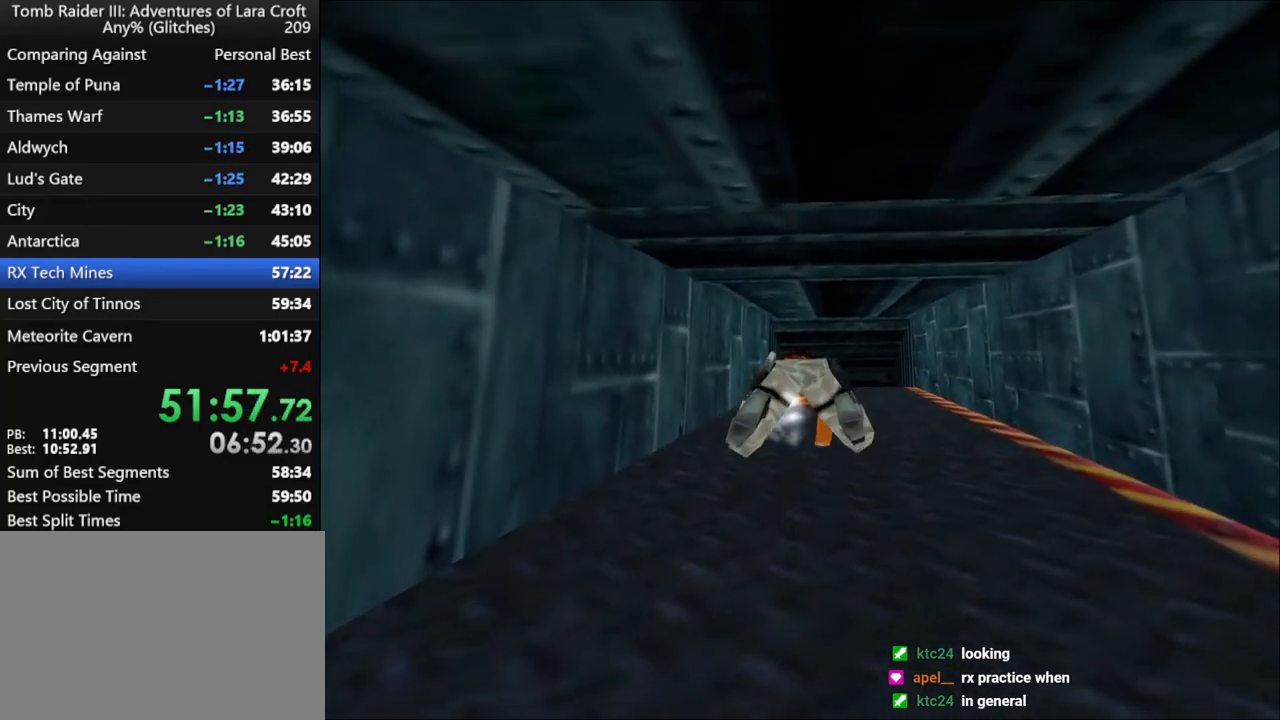
{"keys": ["duck", "up"], "events": []}
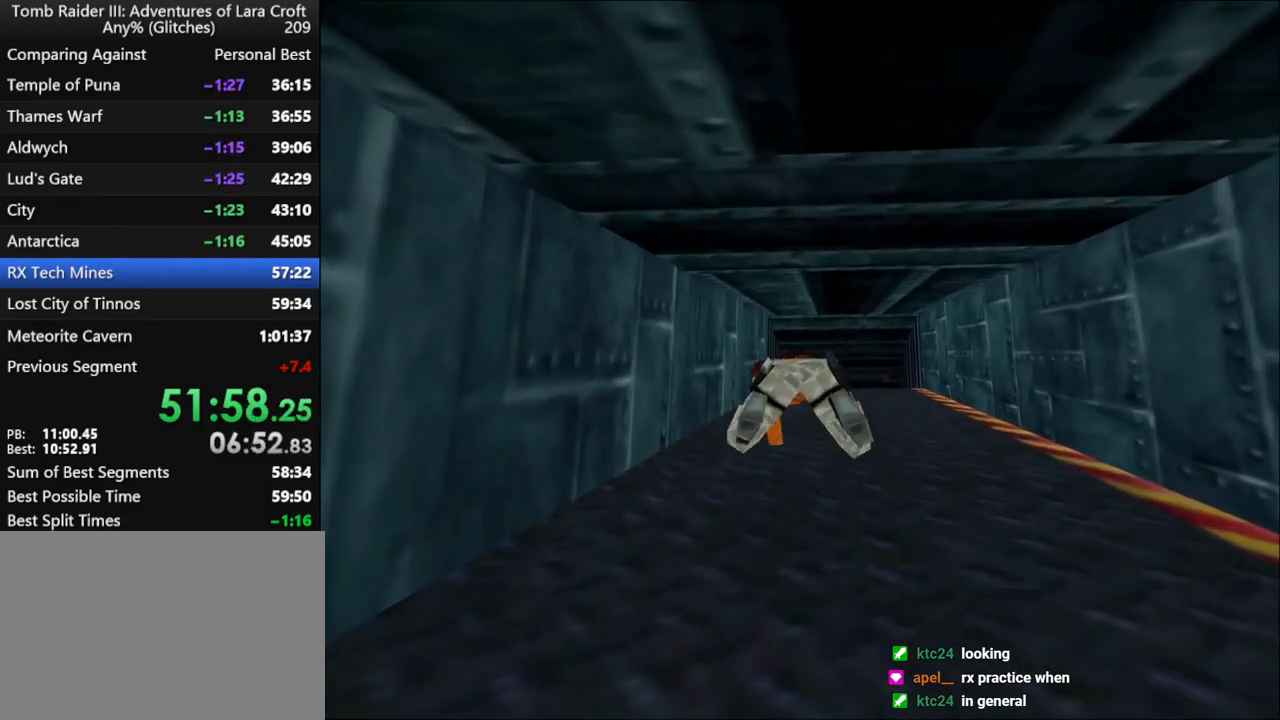
{"keys": ["duck", "up"], "events": []}
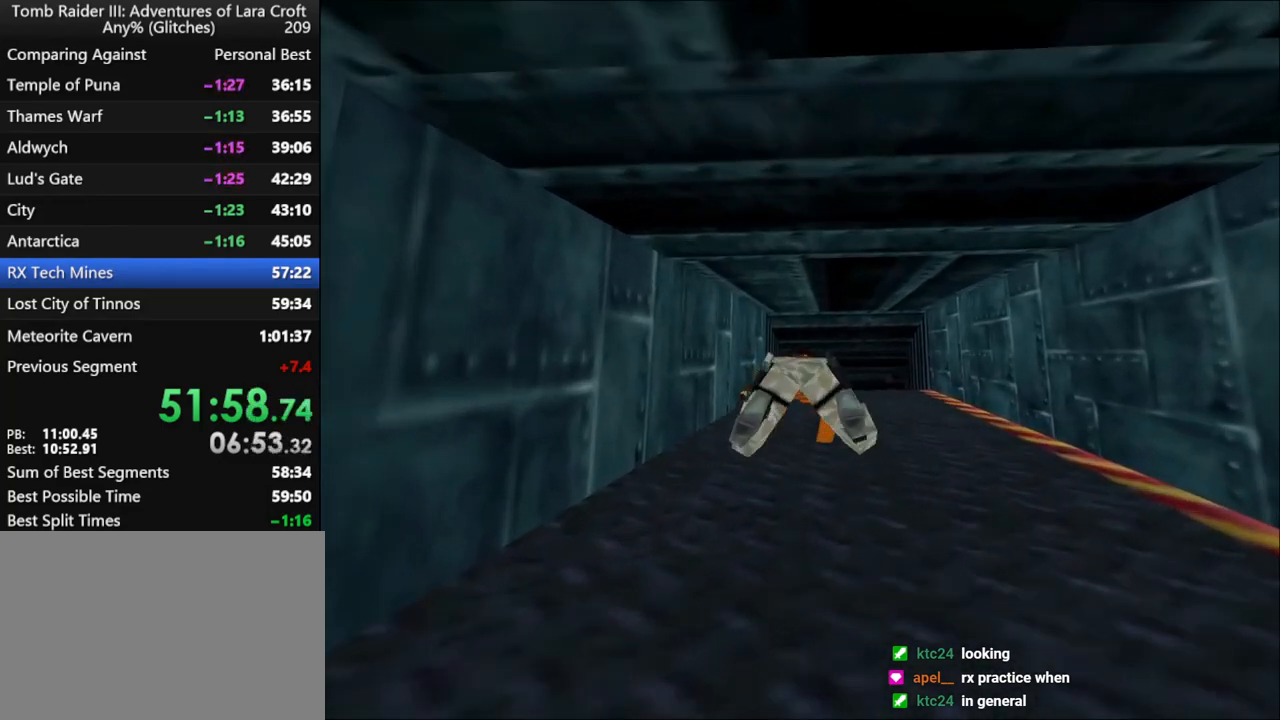
{"keys": ["duck", "up"], "events": []}
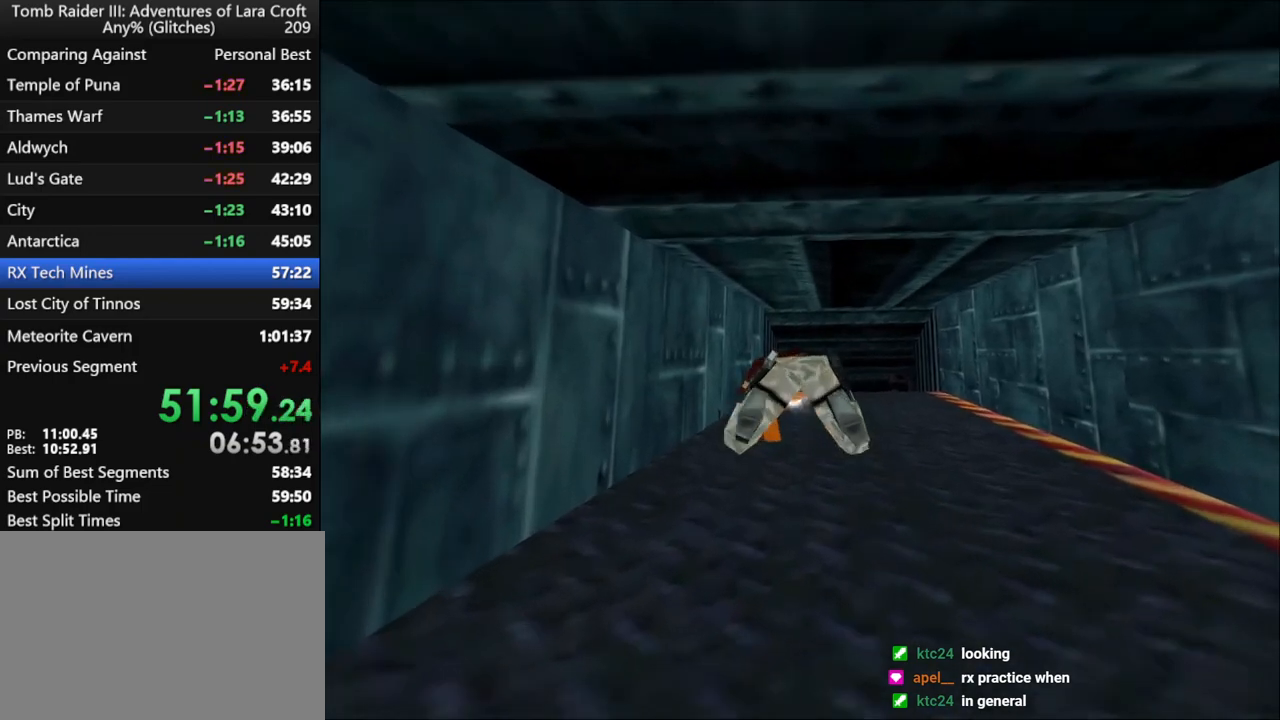
{"keys": ["duck", "up"], "events": []}
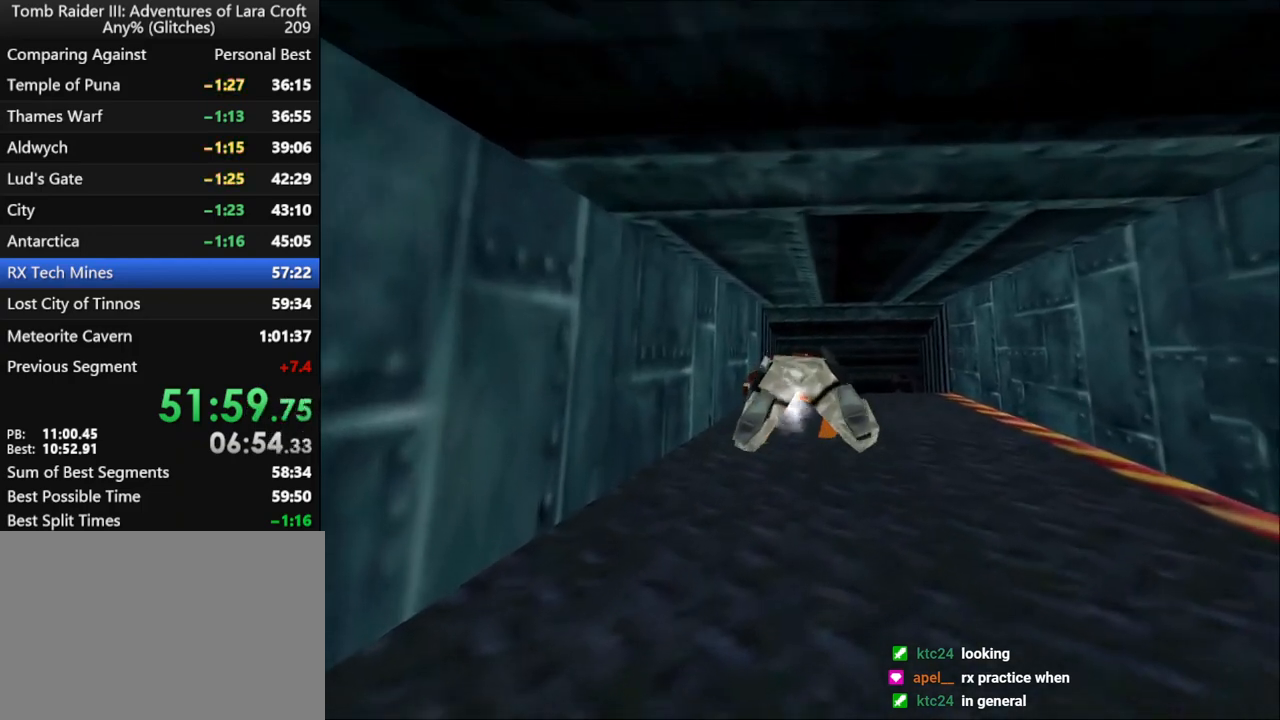
{"keys": ["duck", "up"], "events": []}
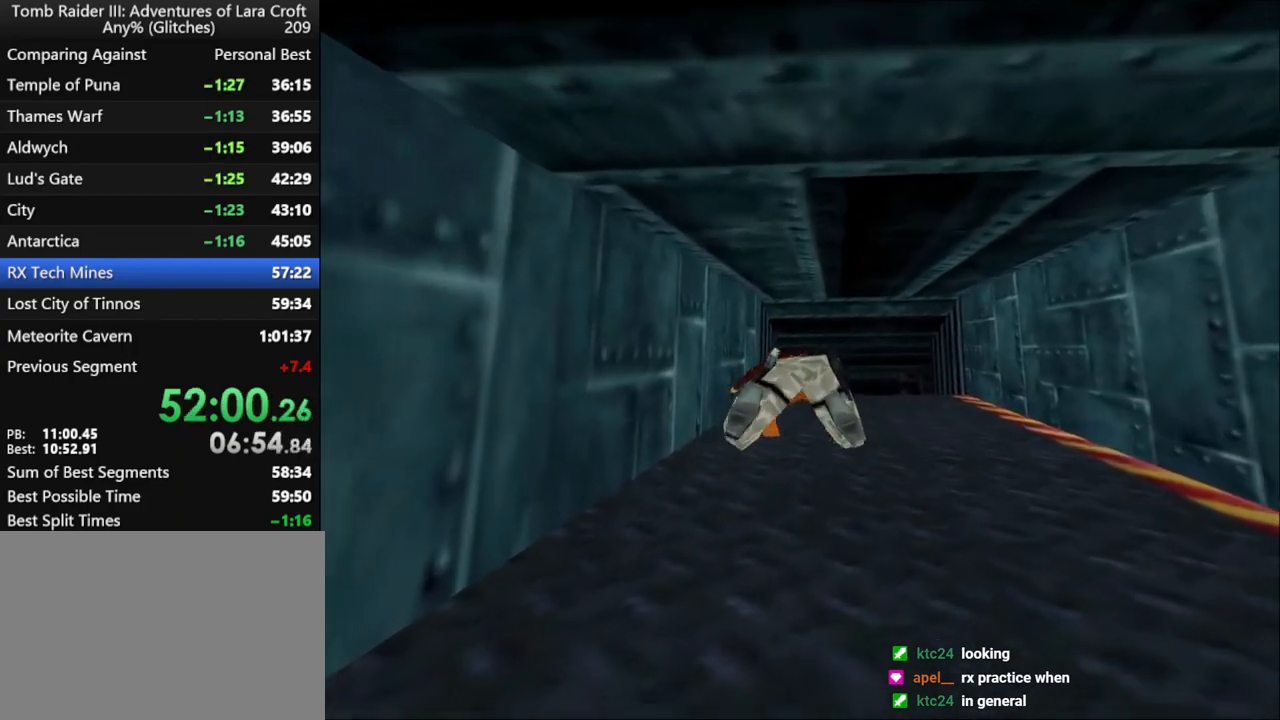
{"keys": ["duck", "up"], "events": []}
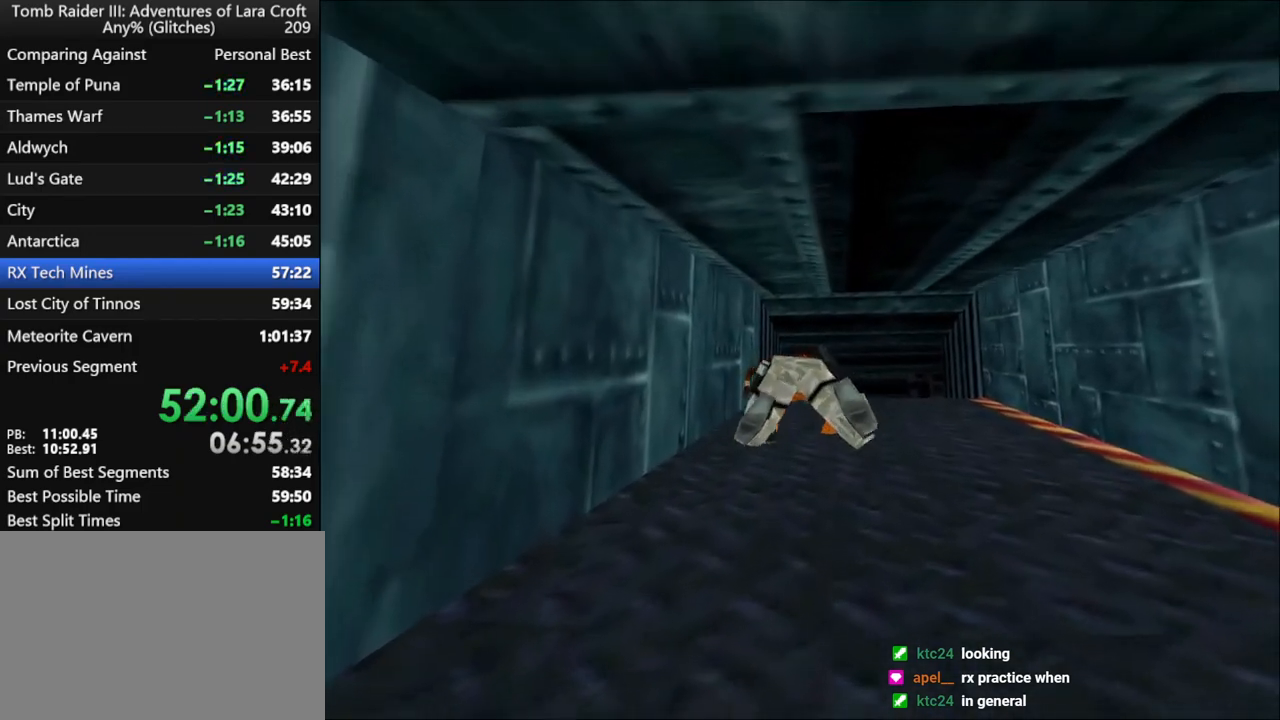
{"keys": ["duck", "up"], "events": []}
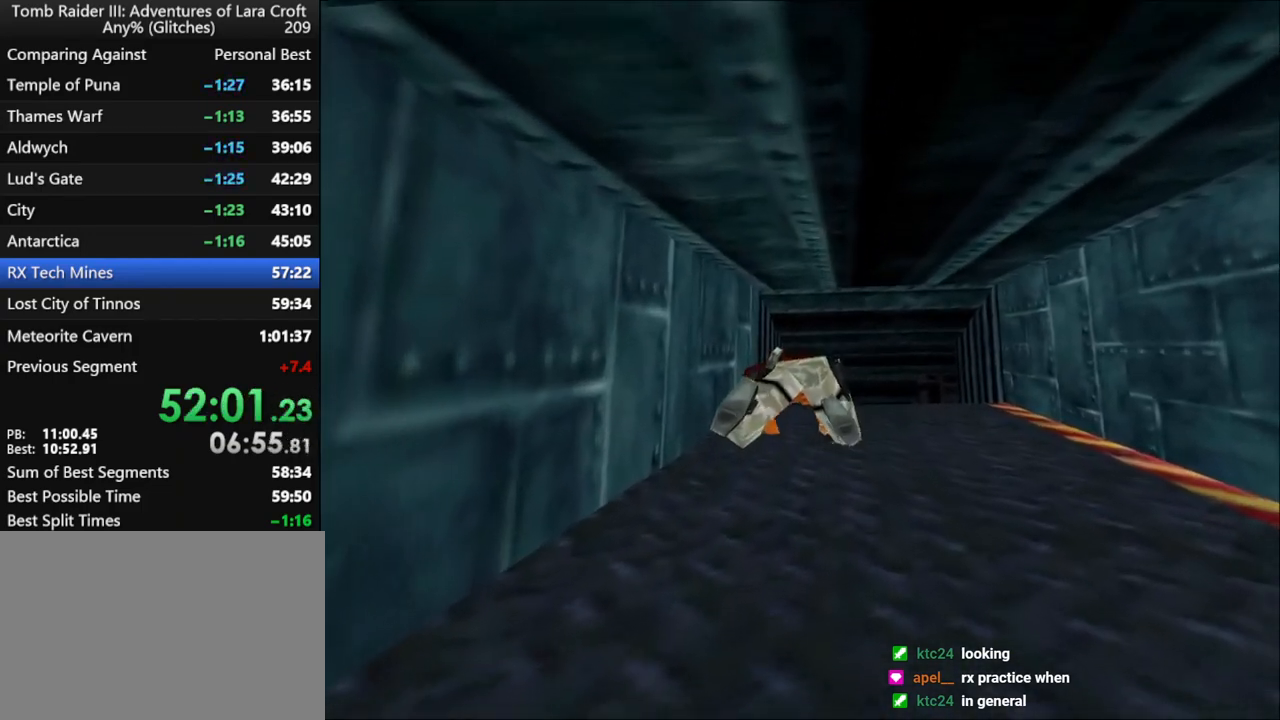
{"keys": ["duck", "up"], "events": []}
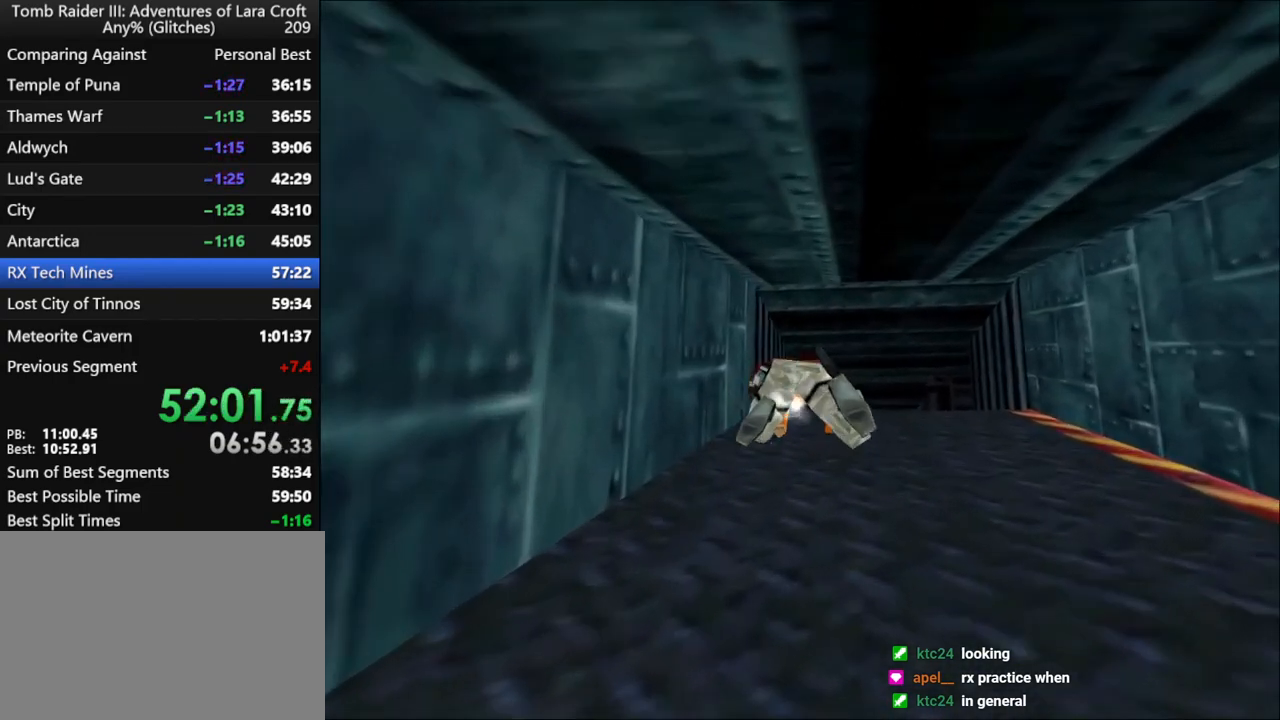
{"keys": ["duck", "up"], "events": []}
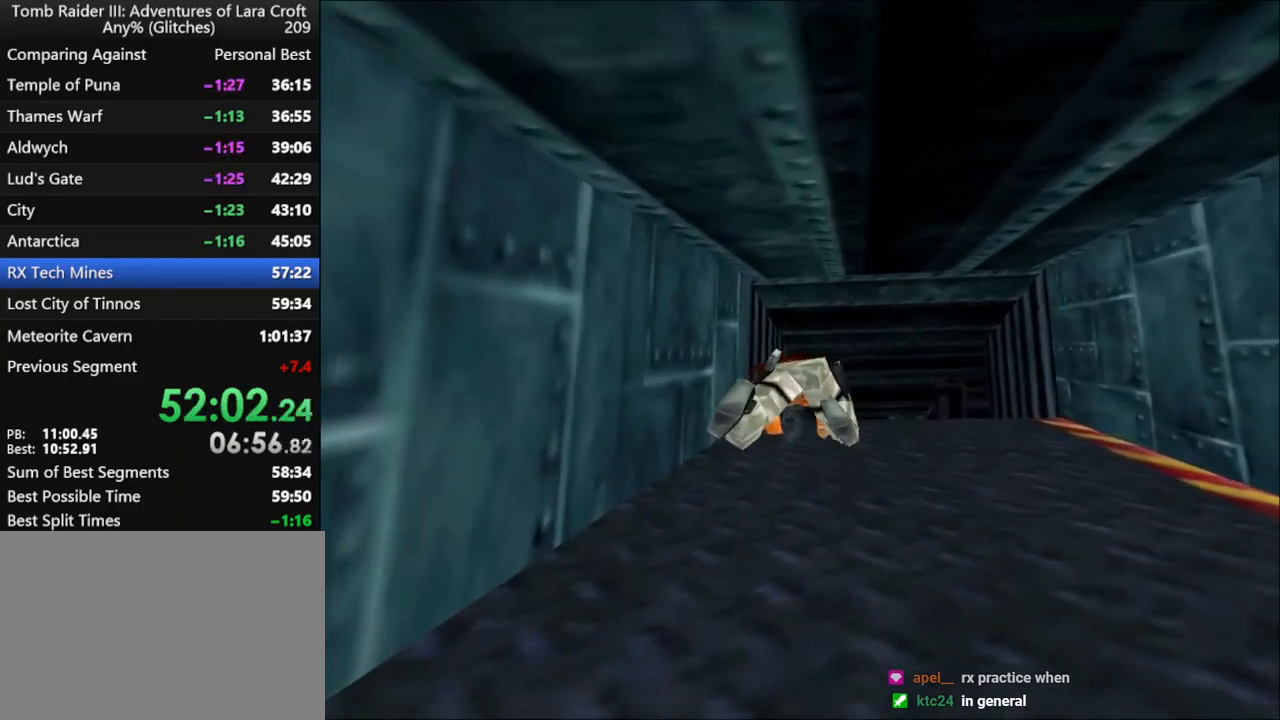
{"keys": ["duck", "up"], "events": []}
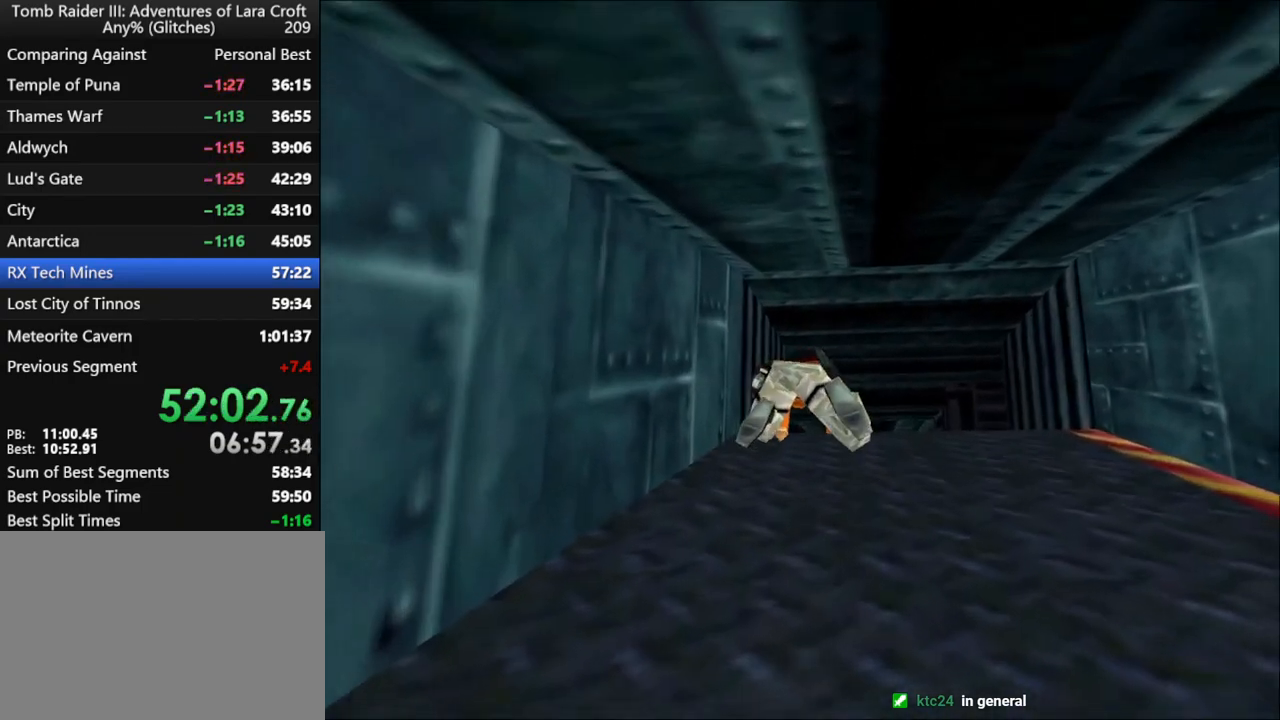
{"keys": ["duck", "up"], "events": []}
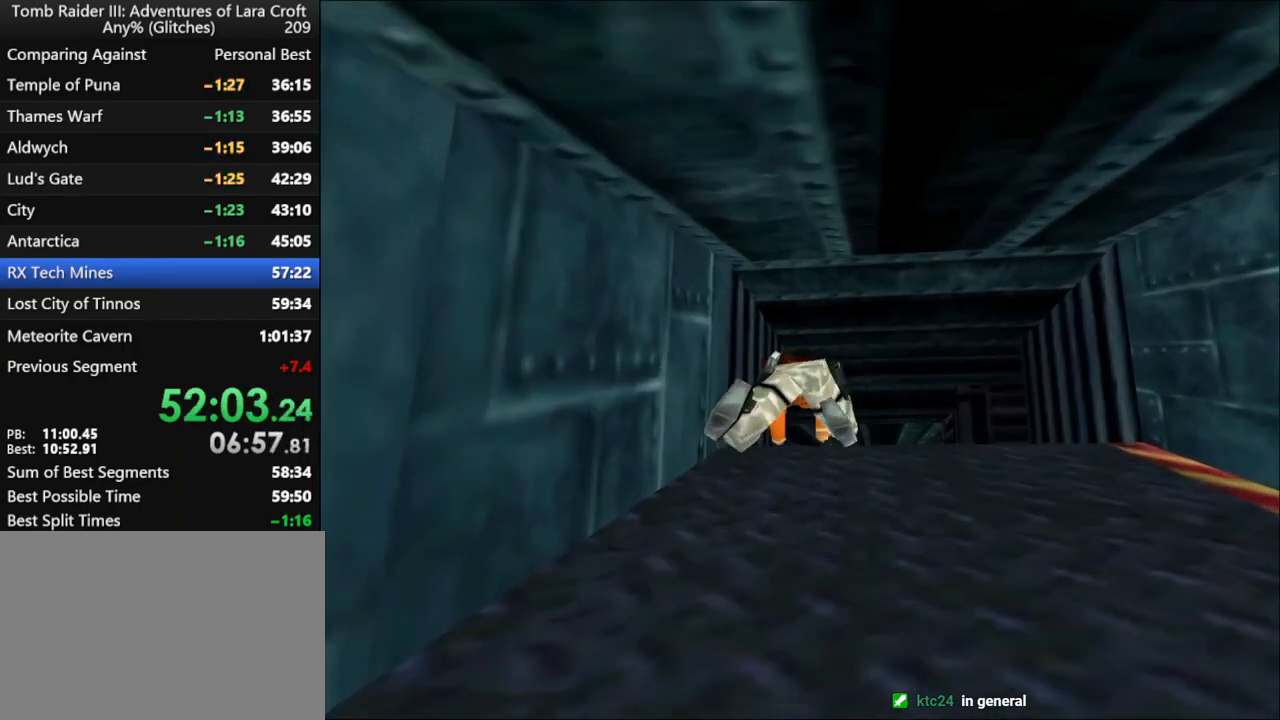
{"keys": ["duck", "right", "up"], "events": [[400, "right", "down"]]}
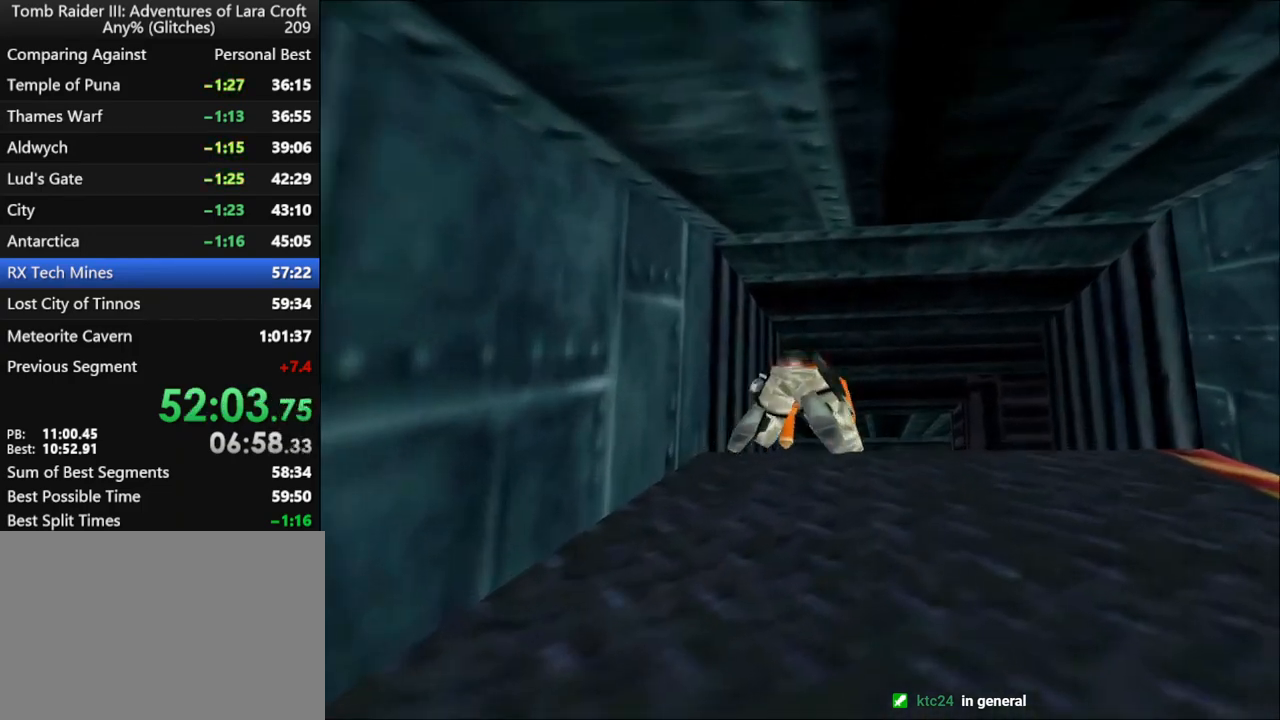
{"keys": ["duck", "right", "up"], "events": []}
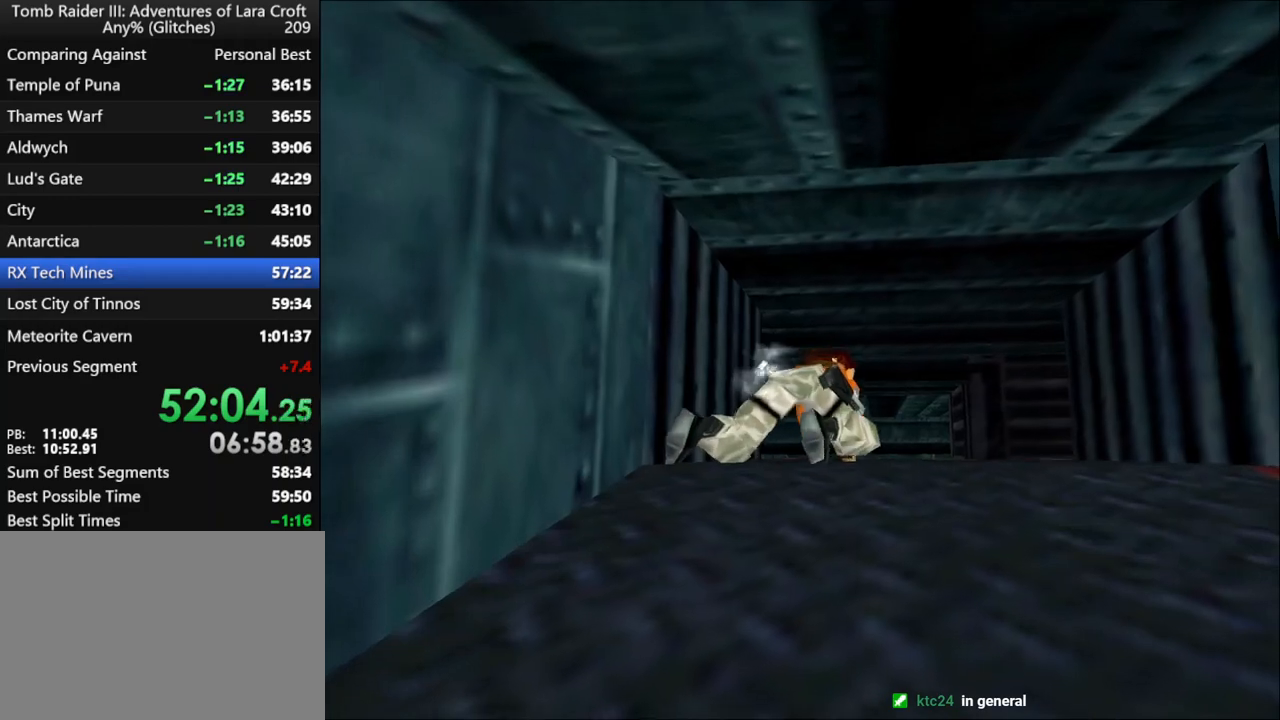
{"keys": ["duck", "right", "up"], "events": []}
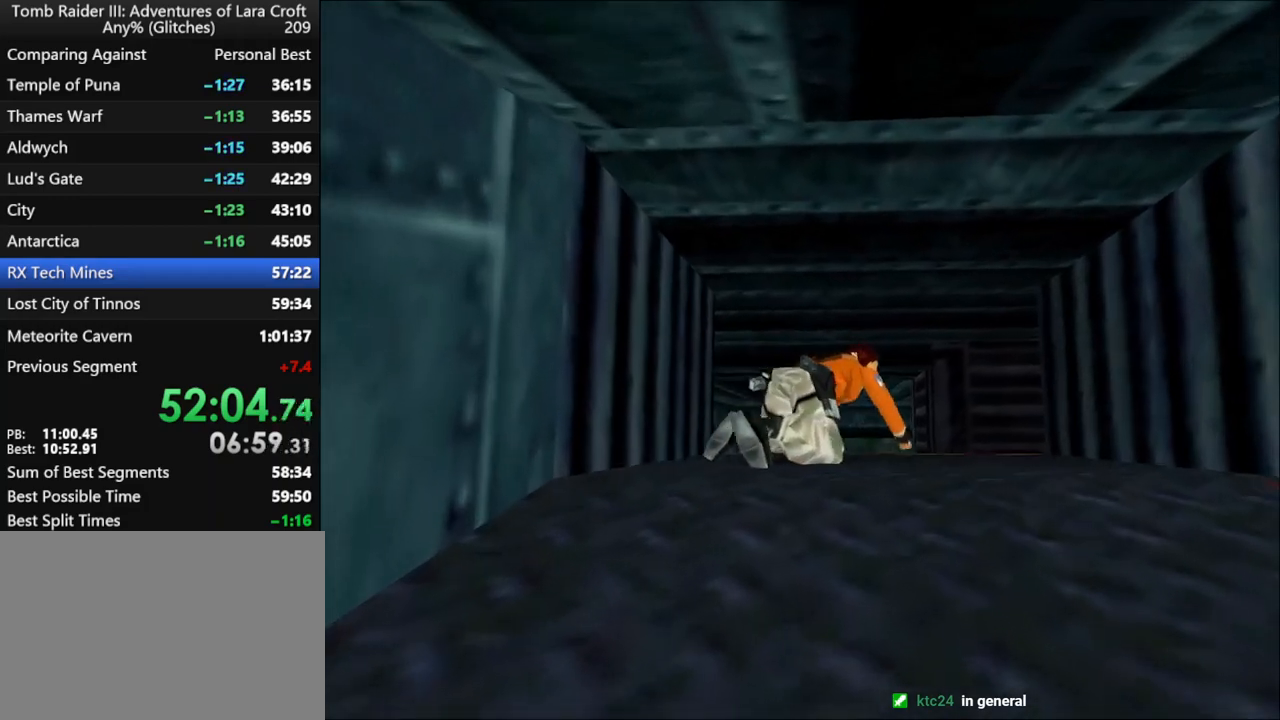
{"keys": ["duck", "right", "up"], "events": []}
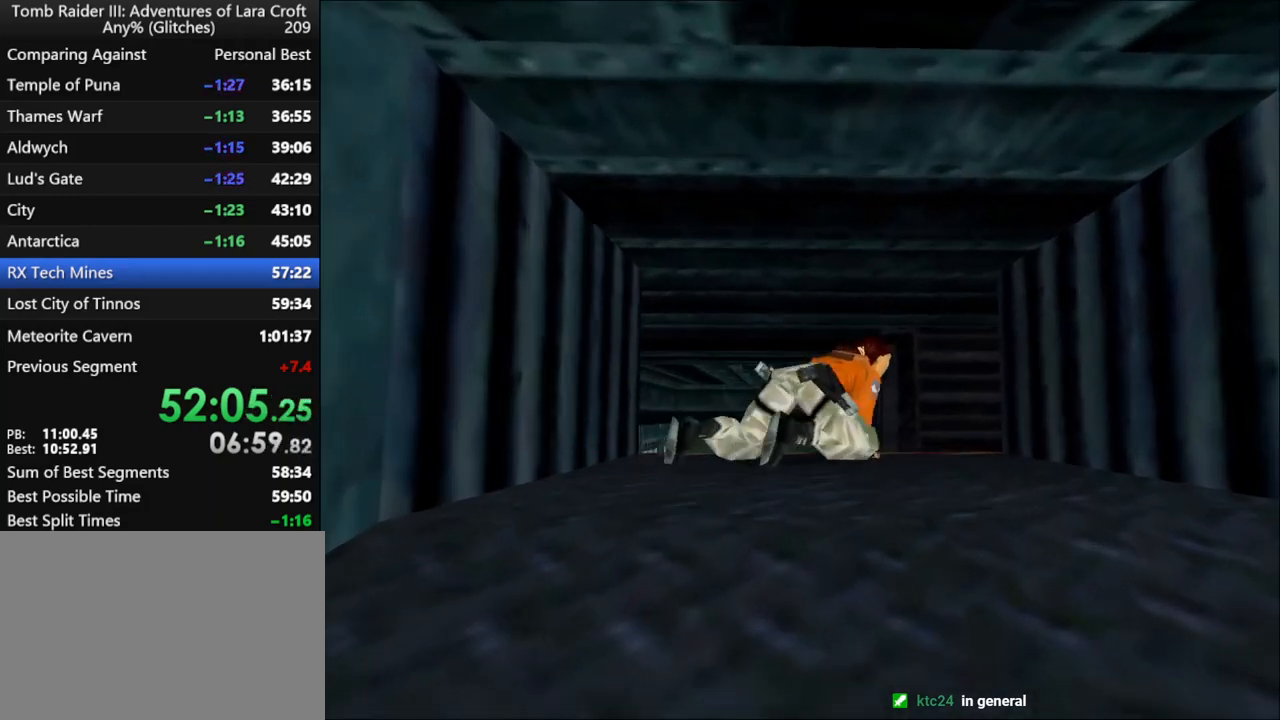
{"keys": ["duck", "right", "up"], "events": []}
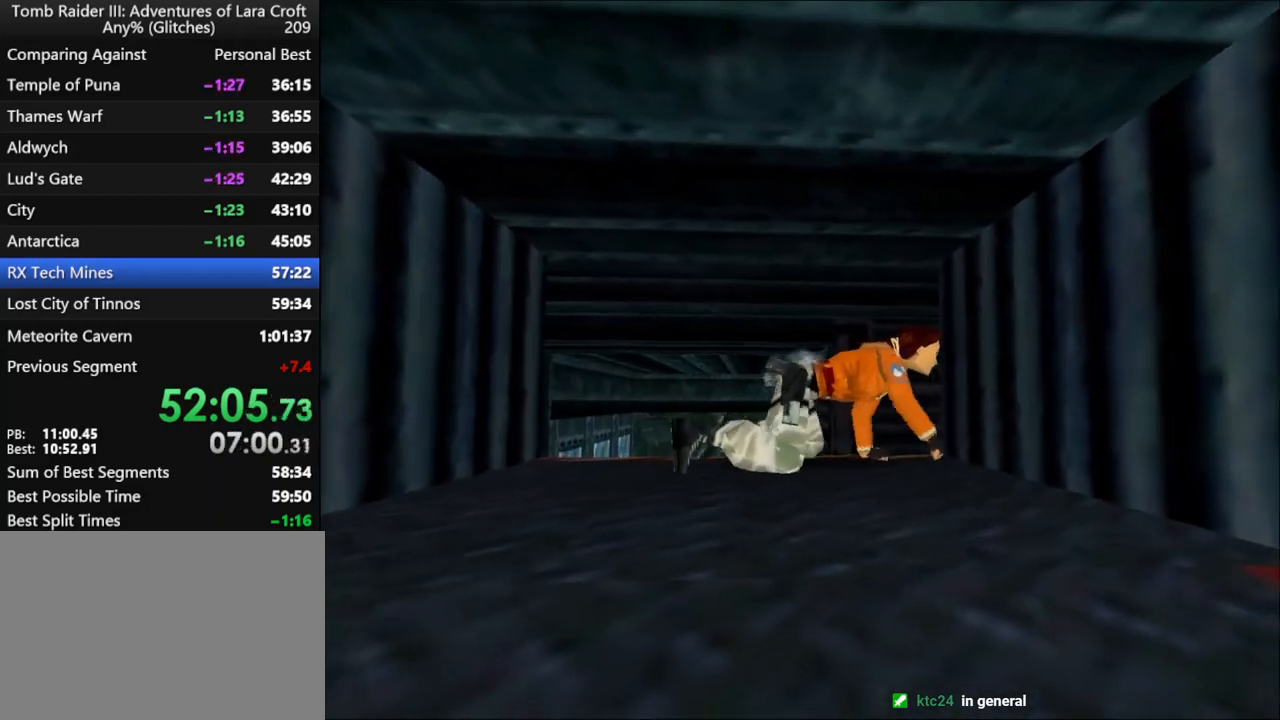
{"keys": ["duck", "right"], "events": [[300, "up", "up"]]}
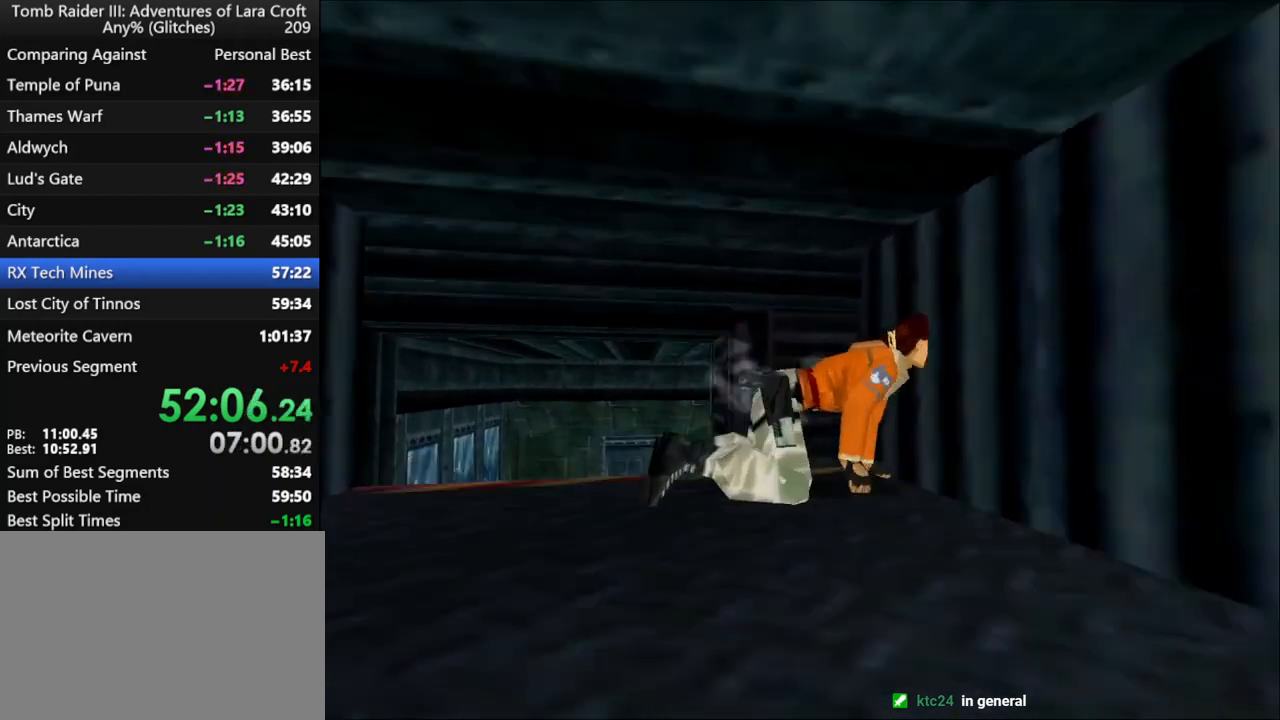
{"keys": ["action", "down", "duck"], "events": [[467, "down", "down"], [467, "right", "up"], [500, "action", "down"]]}
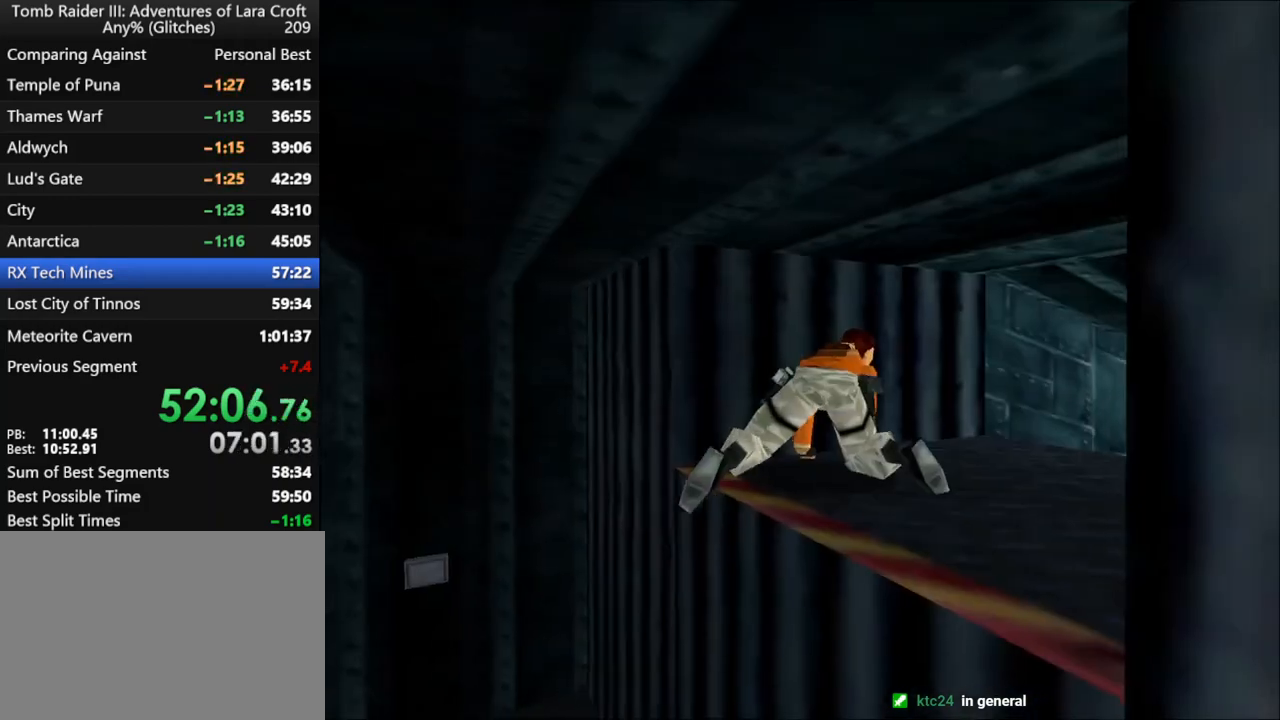
{"keys": ["action", "down"], "events": [[67, "duck", "up"]]}